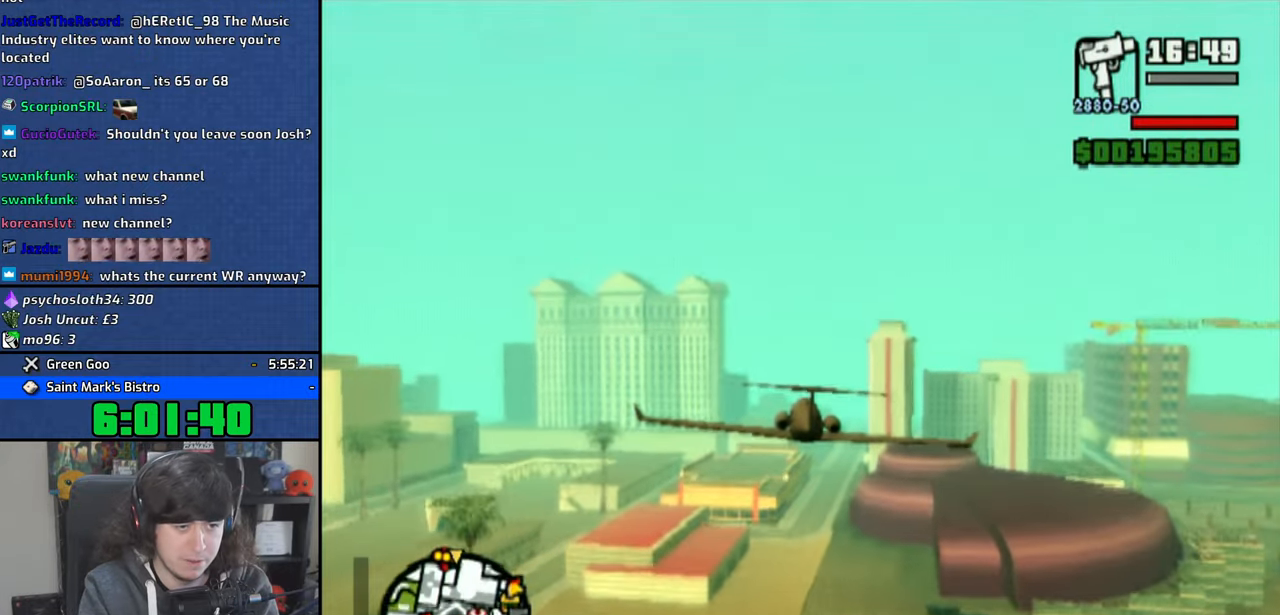
Gameplay with a controller (PlayStation layout); each line is a JSON object with the inputs held at the frame after it. "events" lists button and stick changes between this image and that frame as [ms after this image, input, new state], when the widget could be followed in between.
{"buttons": ["CROSS"], "left_stick": "up-left", "right_stick": "center", "events": [[450, "left_stick", "up-left"]]}
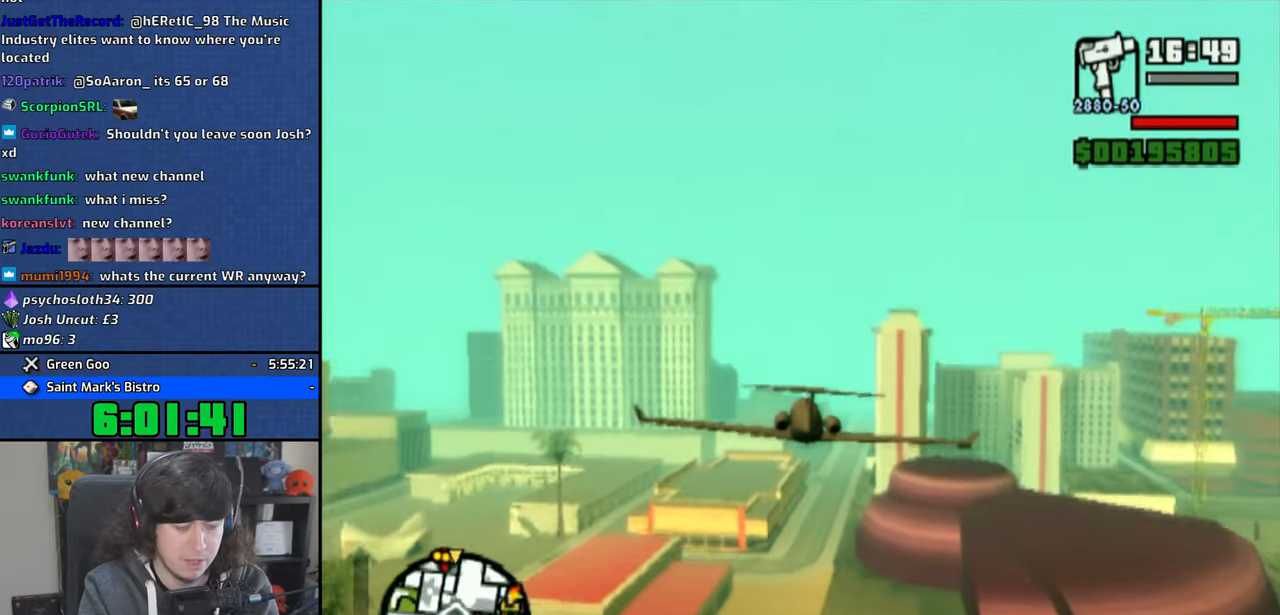
{"buttons": ["CROSS"], "left_stick": "center", "right_stick": "center", "events": [[83, "left_stick", "center"]]}
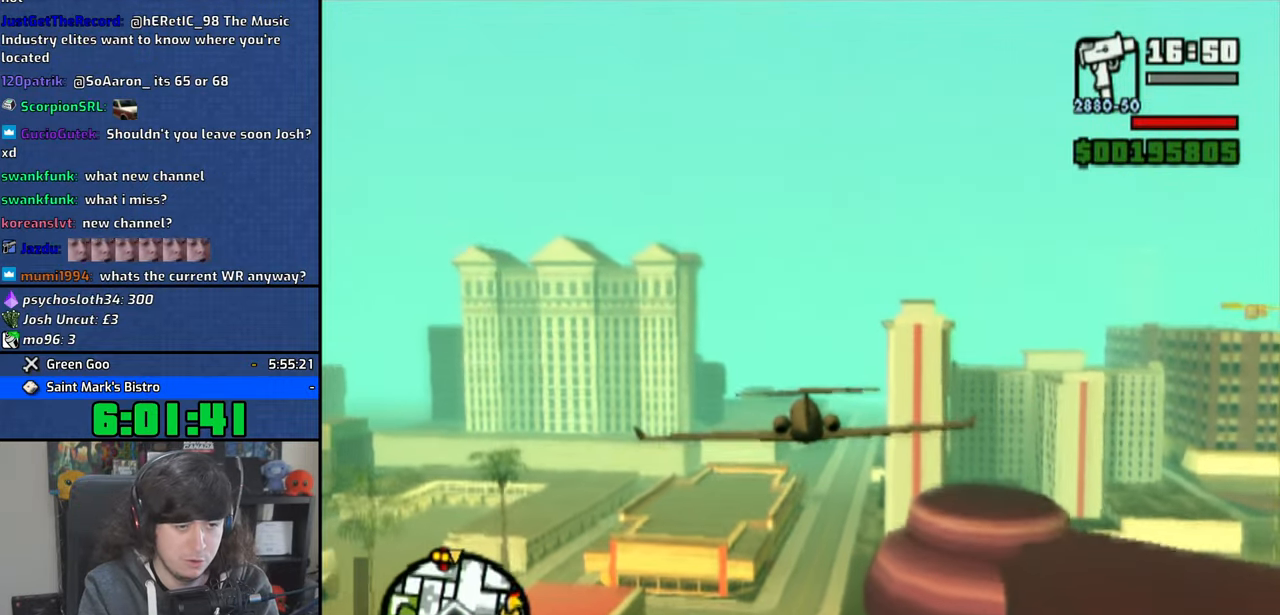
{"buttons": ["CROSS"], "left_stick": "center", "right_stick": "center", "events": [[66, "left_stick", "right"], [183, "left_stick", "center"]]}
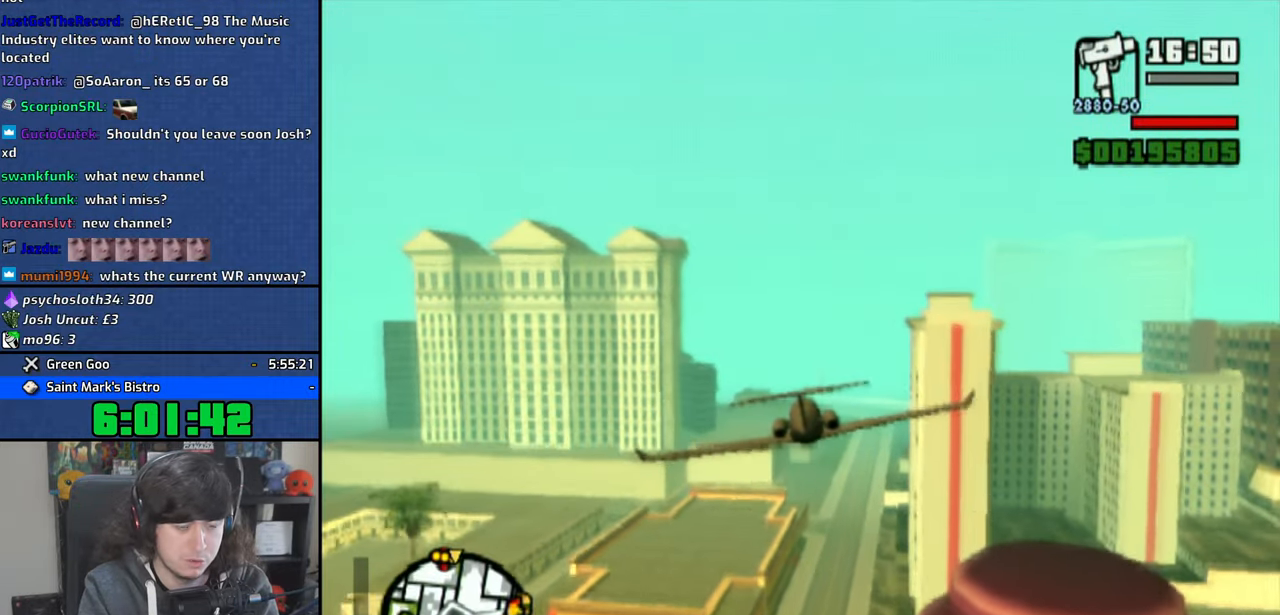
{"buttons": ["CROSS"], "left_stick": "center", "right_stick": "center", "events": []}
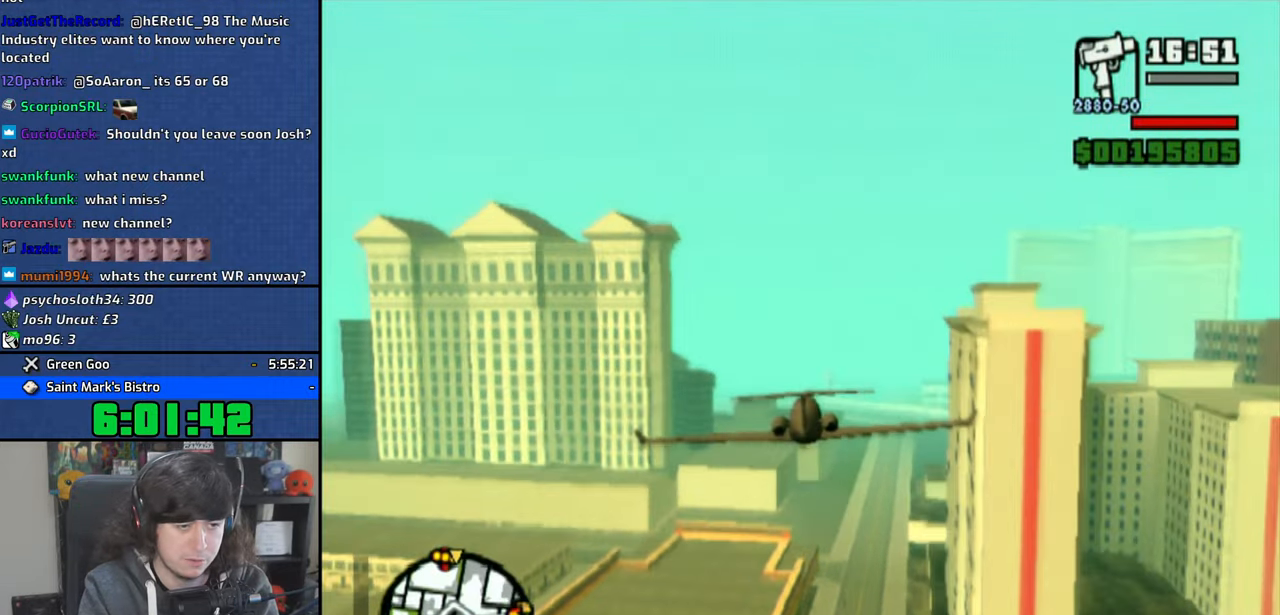
{"buttons": ["CROSS"], "left_stick": "center", "right_stick": "center", "events": []}
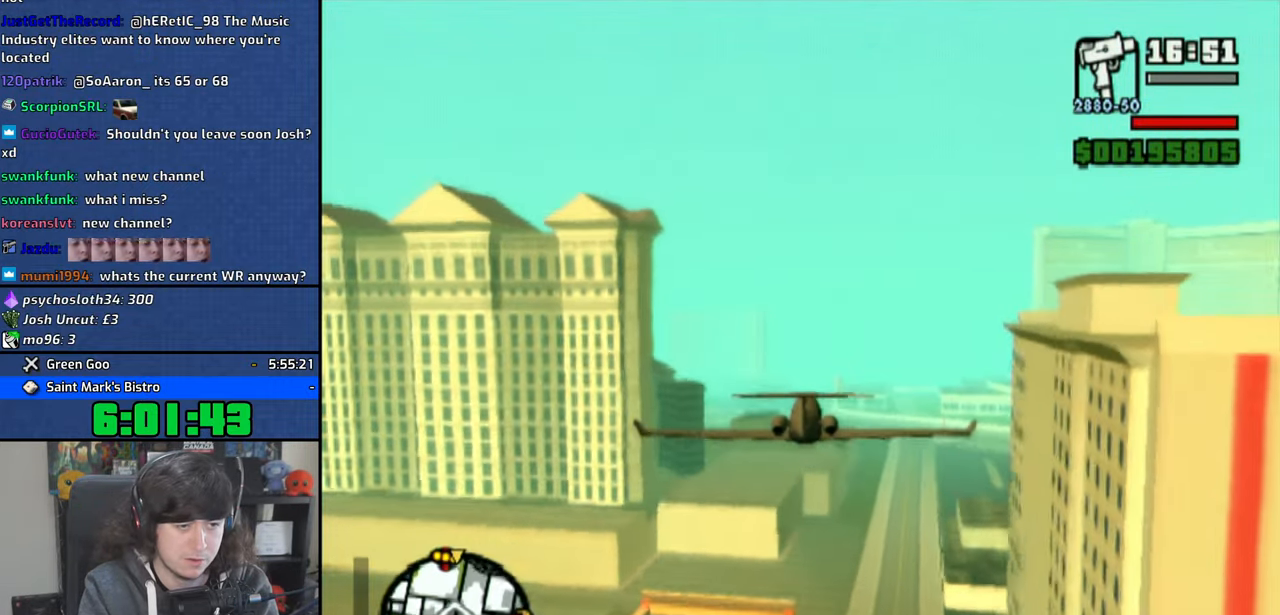
{"buttons": ["CROSS"], "left_stick": "center", "right_stick": "center", "events": [[333, "left_stick", "up-right"], [466, "left_stick", "center"]]}
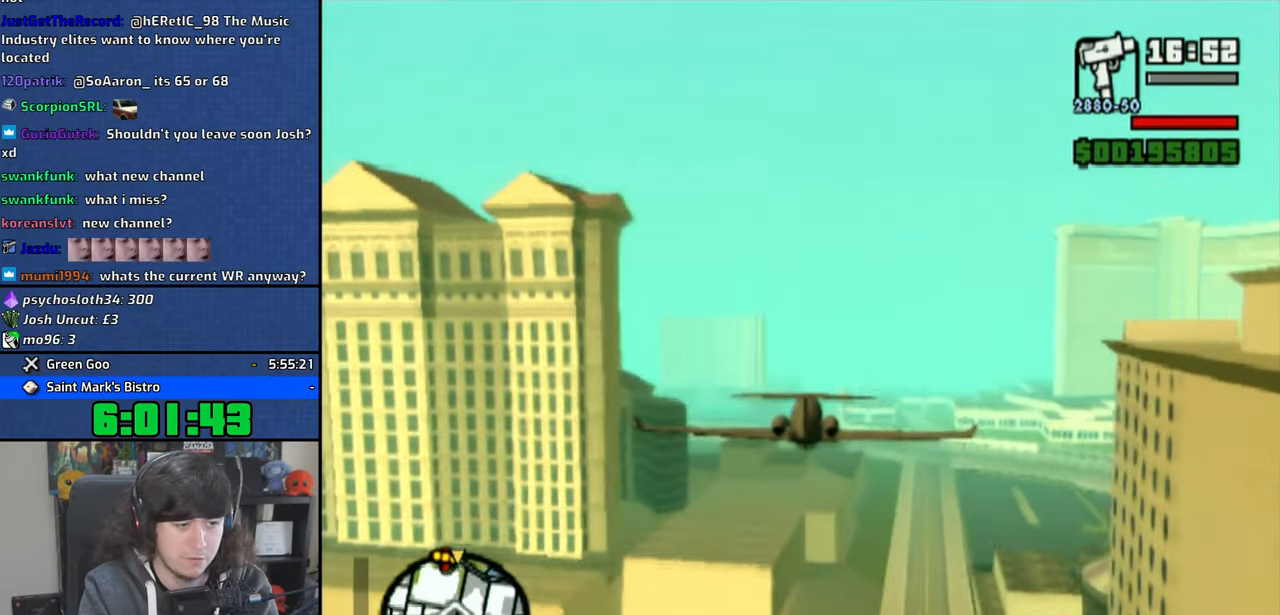
{"buttons": ["CROSS"], "left_stick": "center", "right_stick": "center", "events": [[300, "left_stick", "up-right"], [500, "left_stick", "center"]]}
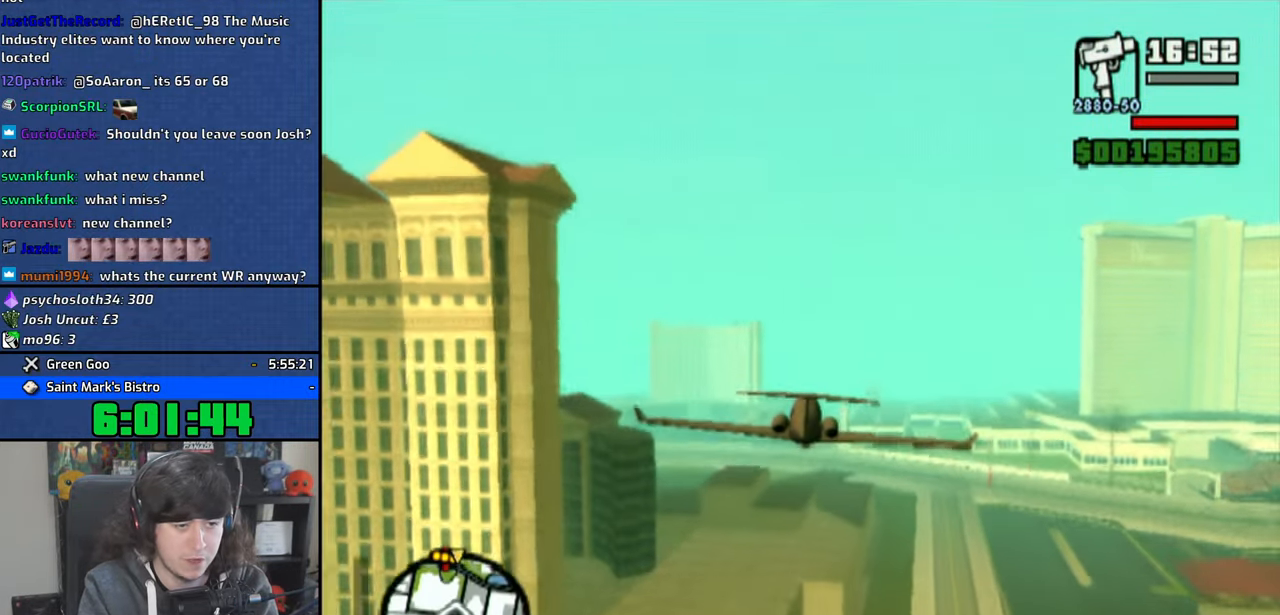
{"buttons": ["CROSS"], "left_stick": "center", "right_stick": "center", "events": []}
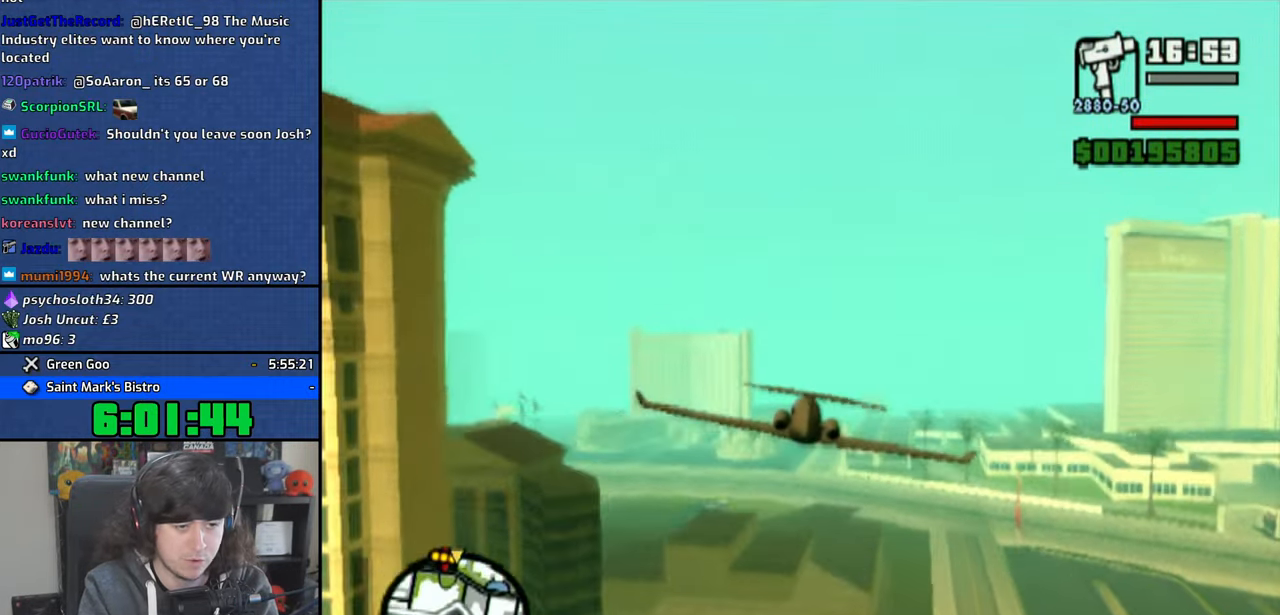
{"buttons": ["CROSS"], "left_stick": "center", "right_stick": "center", "events": []}
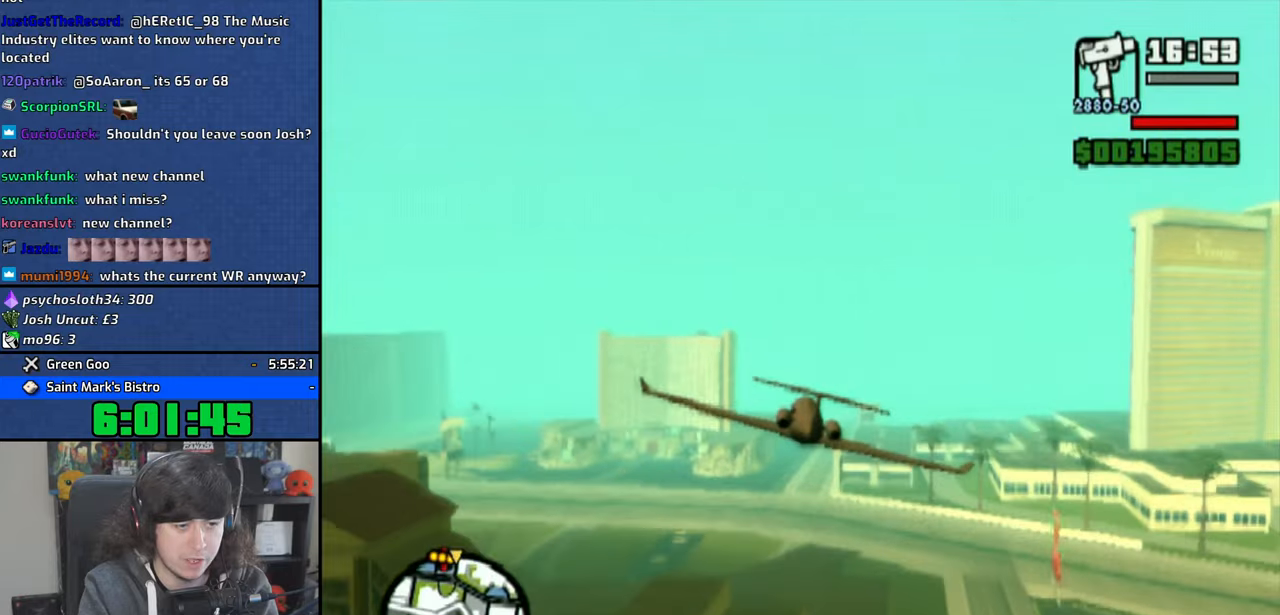
{"buttons": ["CROSS"], "left_stick": "center", "right_stick": "center", "events": [[133, "left_stick", "up"], [183, "left_stick", "center"]]}
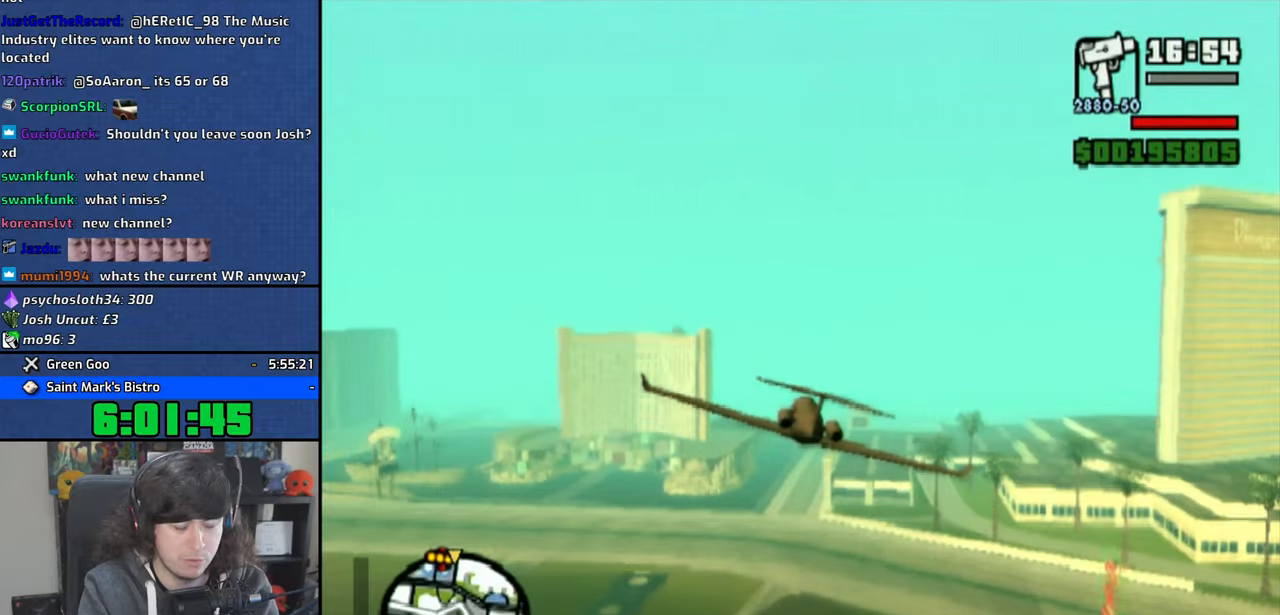
{"buttons": ["CROSS"], "left_stick": "center", "right_stick": "center", "events": [[316, "left_stick", "up"], [416, "left_stick", "center"]]}
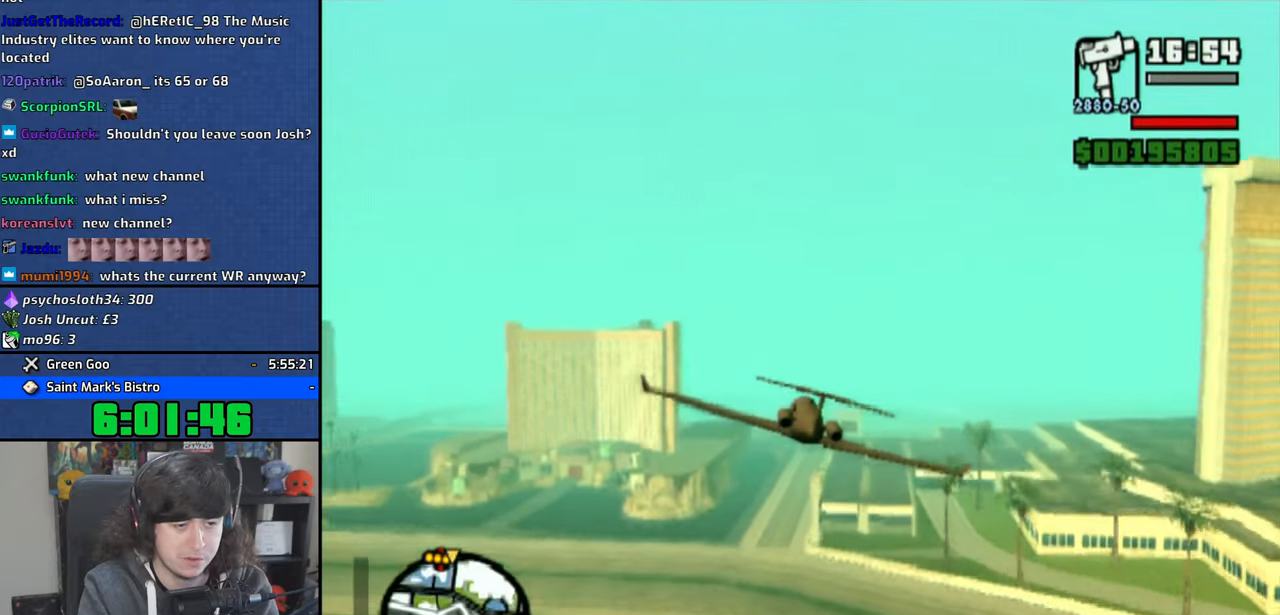
{"buttons": ["CROSS"], "left_stick": "center", "right_stick": "center", "events": []}
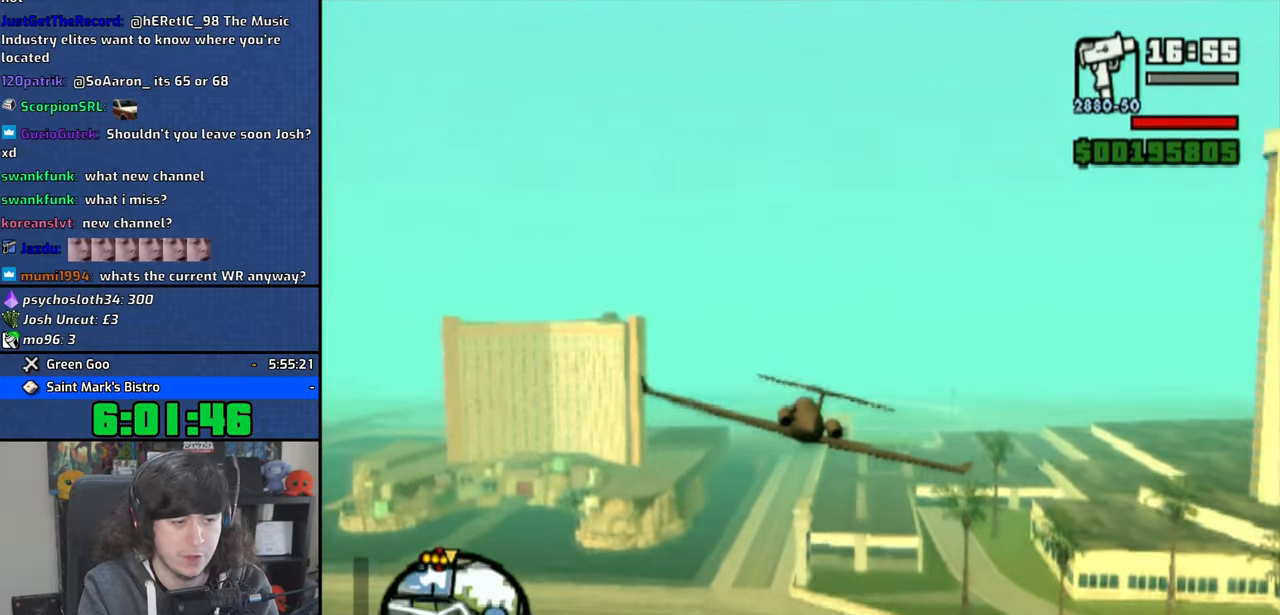
{"buttons": ["CROSS"], "left_stick": "left", "right_stick": "center", "events": [[450, "left_stick", "left"]]}
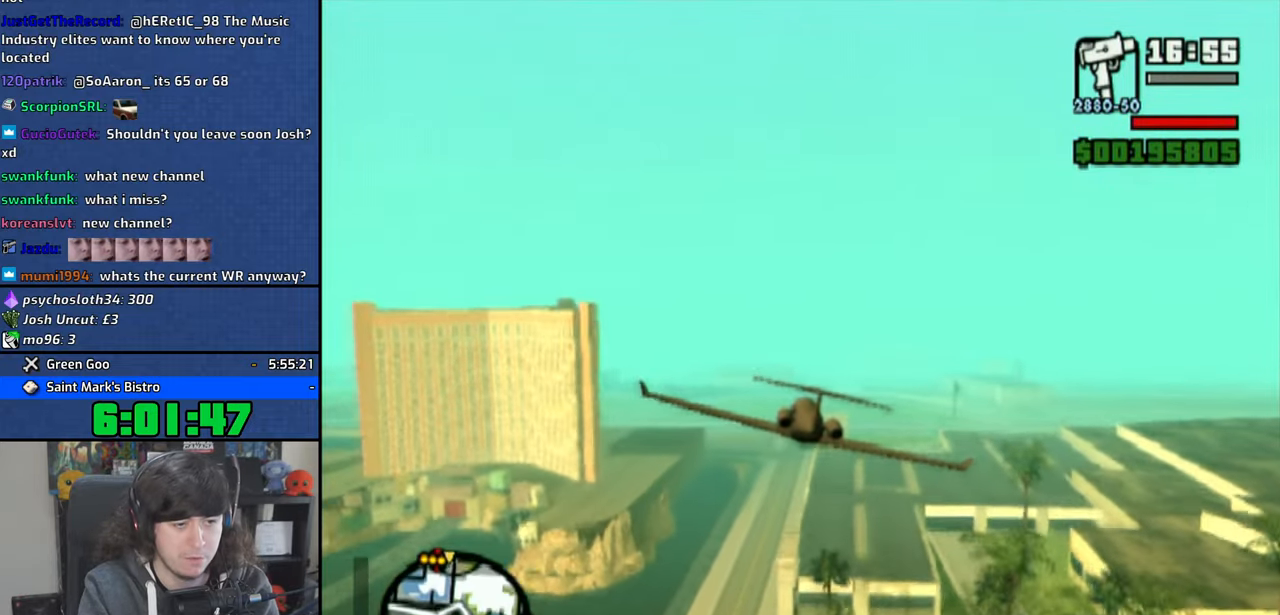
{"buttons": ["CROSS"], "left_stick": "center", "right_stick": "center", "events": [[83, "left_stick", "center"]]}
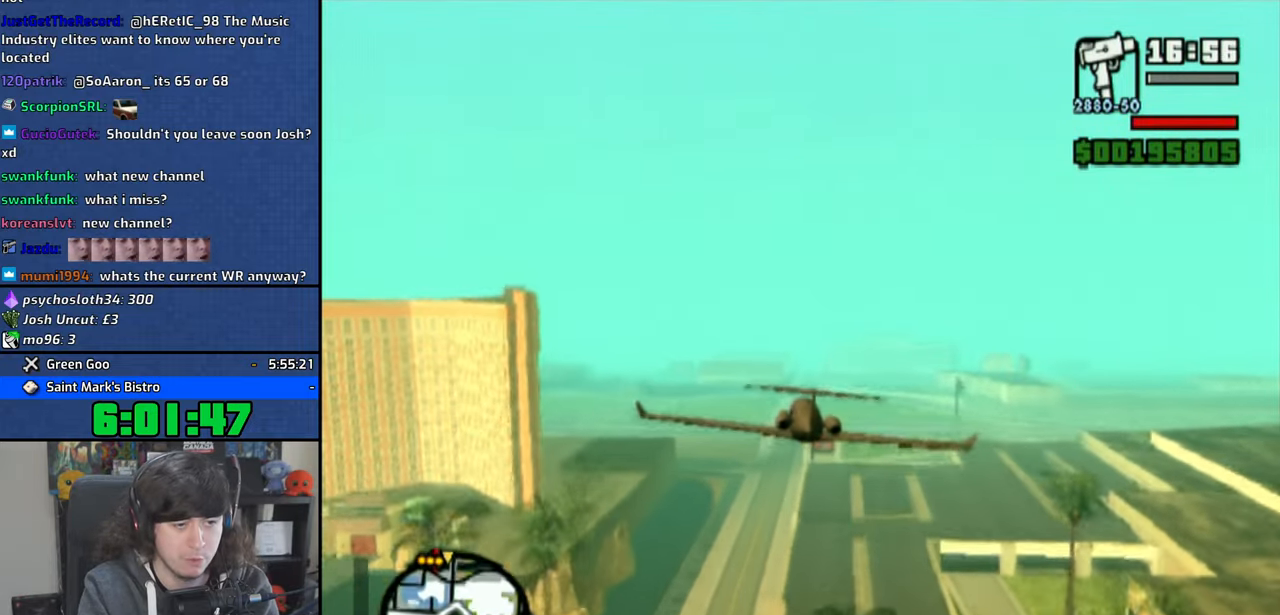
{"buttons": ["CROSS"], "left_stick": "center", "right_stick": "center", "events": [[166, "left_stick", "left"], [316, "left_stick", "center"]]}
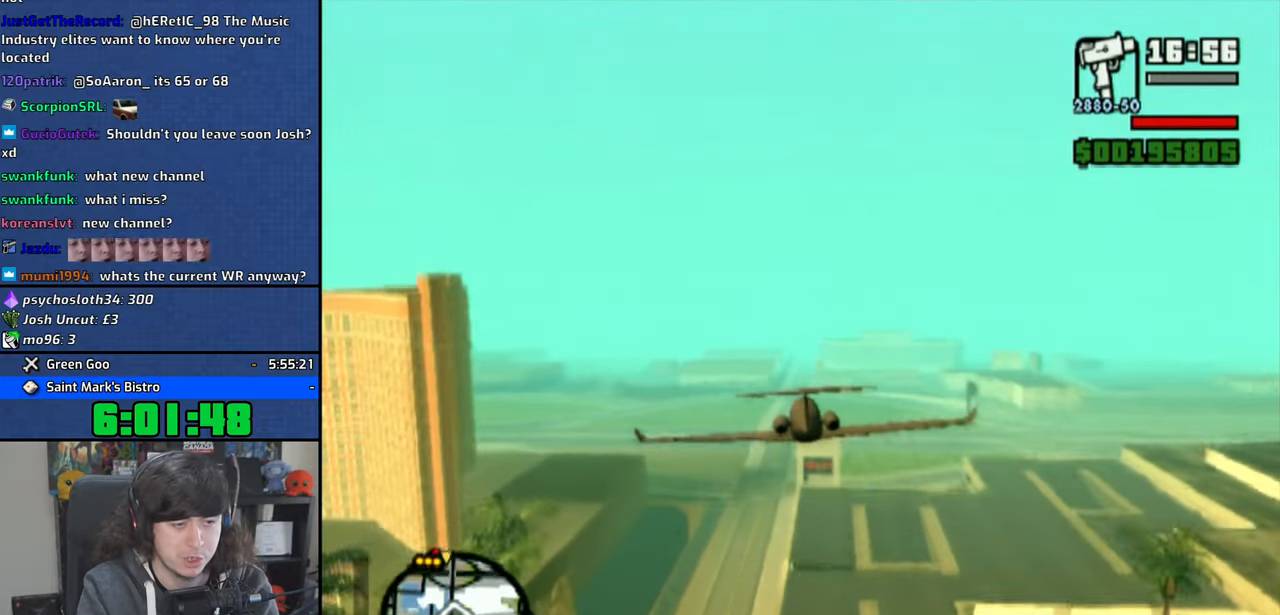
{"buttons": ["CROSS"], "left_stick": "center", "right_stick": "center", "events": []}
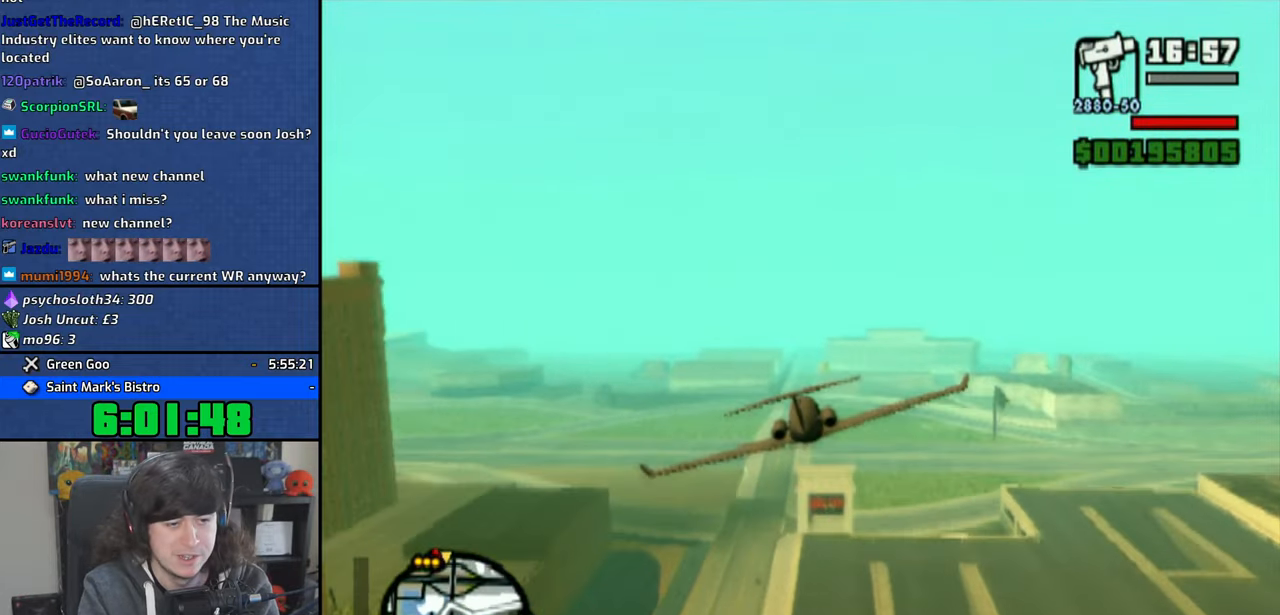
{"buttons": [], "left_stick": "center", "right_stick": "center", "events": [[400, "CROSS", "up"]]}
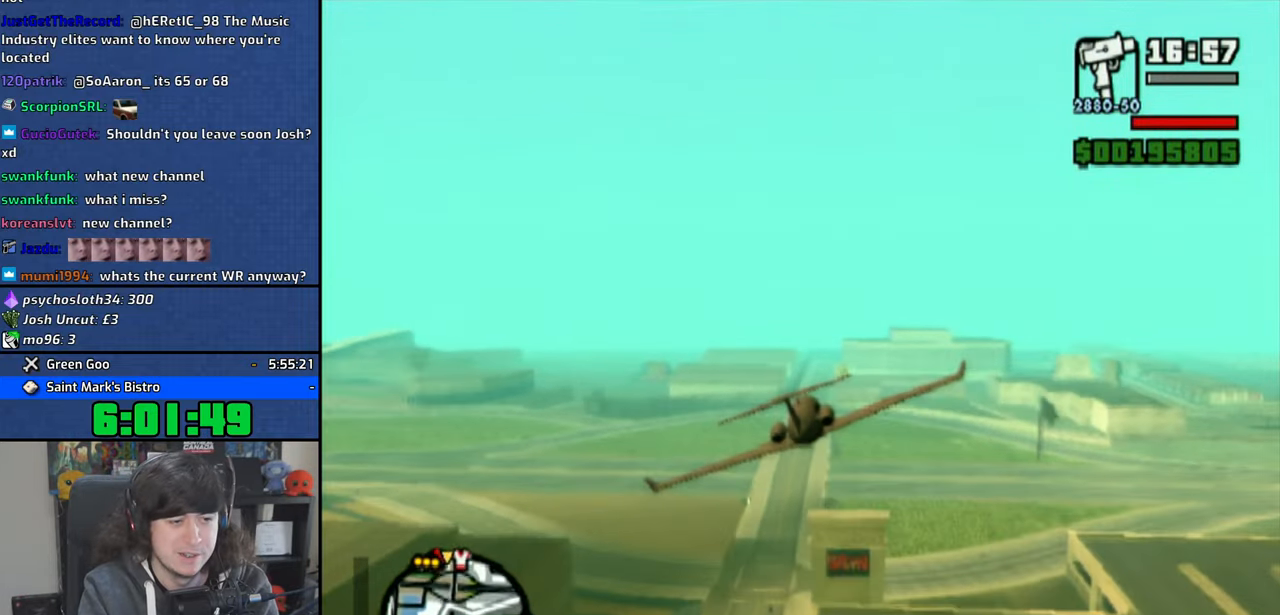
{"buttons": [], "left_stick": "center", "right_stick": "center", "events": [[183, "R3", "down"], [333, "R3", "up"], [383, "left_stick", "left"], [500, "left_stick", "center"]]}
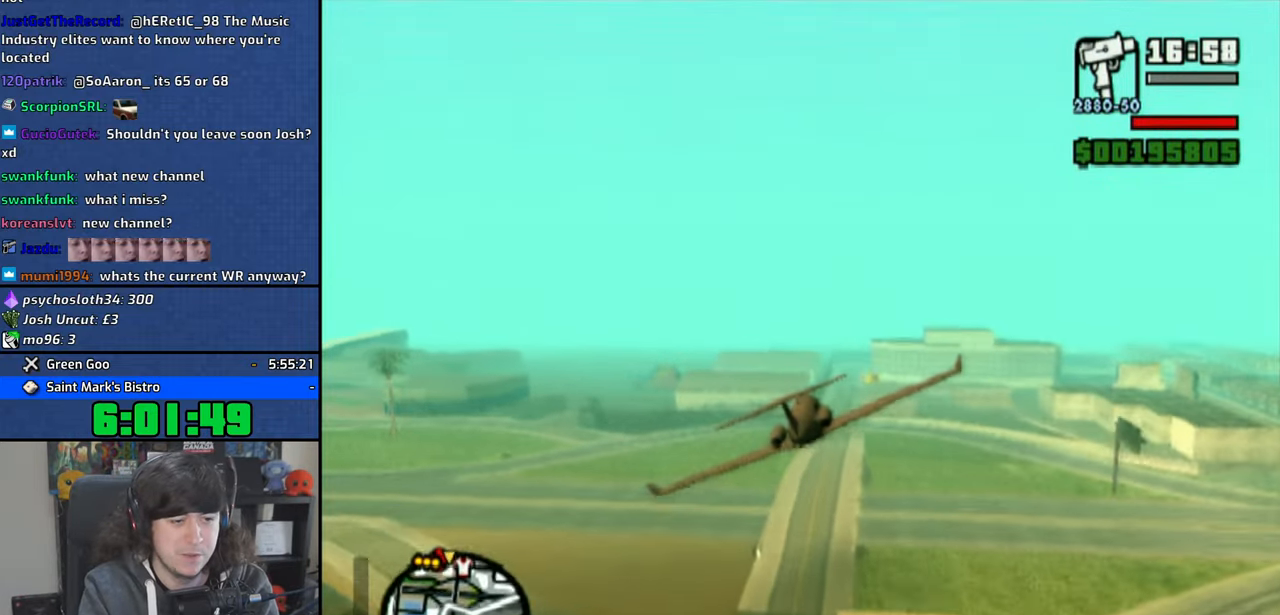
{"buttons": ["SQUARE"], "left_stick": "center", "right_stick": "center", "events": [[250, "SQUARE", "down"], [283, "left_stick", "left"], [450, "left_stick", "center"]]}
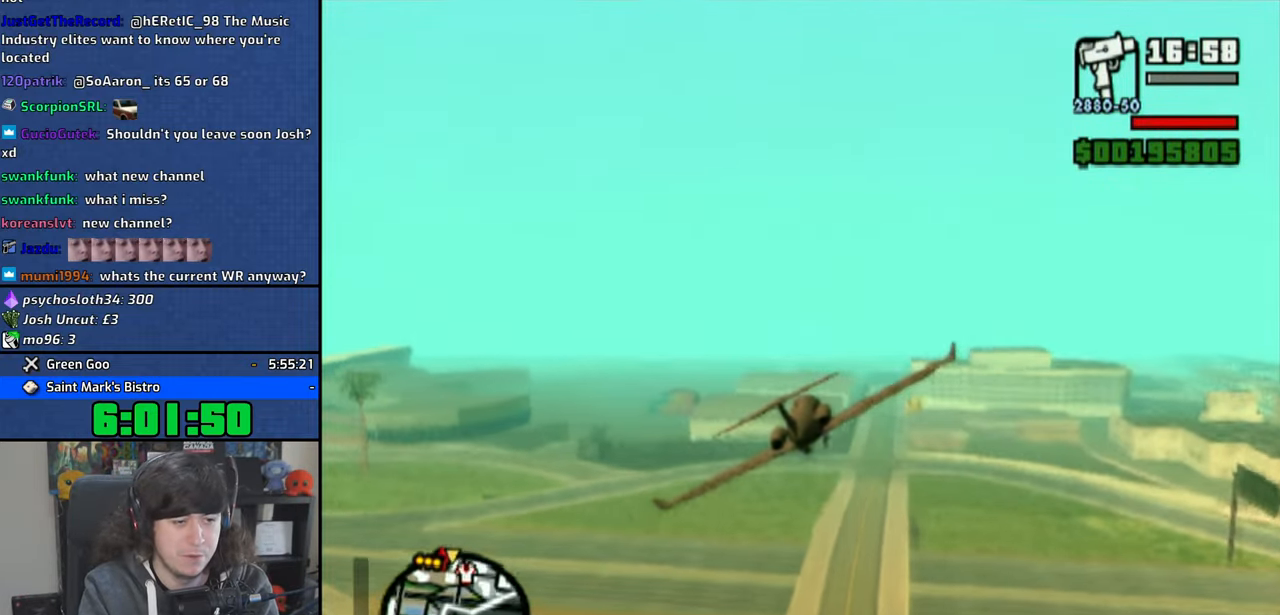
{"buttons": ["SQUARE"], "left_stick": "up-right", "right_stick": "center", "events": [[500, "left_stick", "up-right"]]}
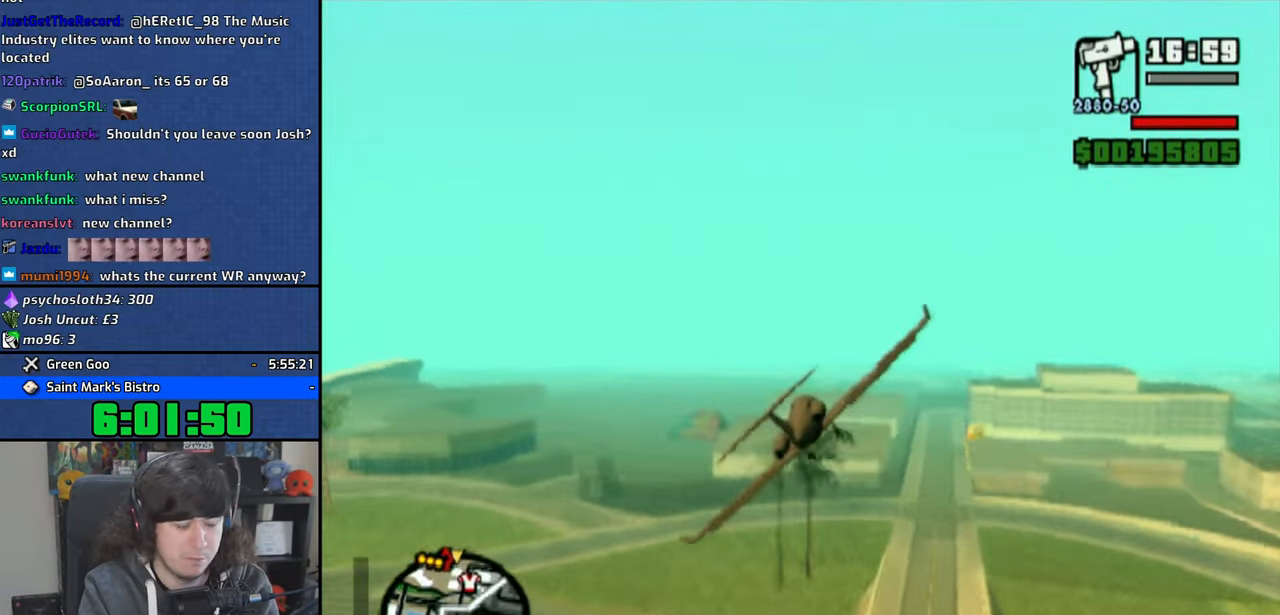
{"buttons": ["SQUARE"], "left_stick": "center", "right_stick": "center", "events": [[283, "left_stick", "center"]]}
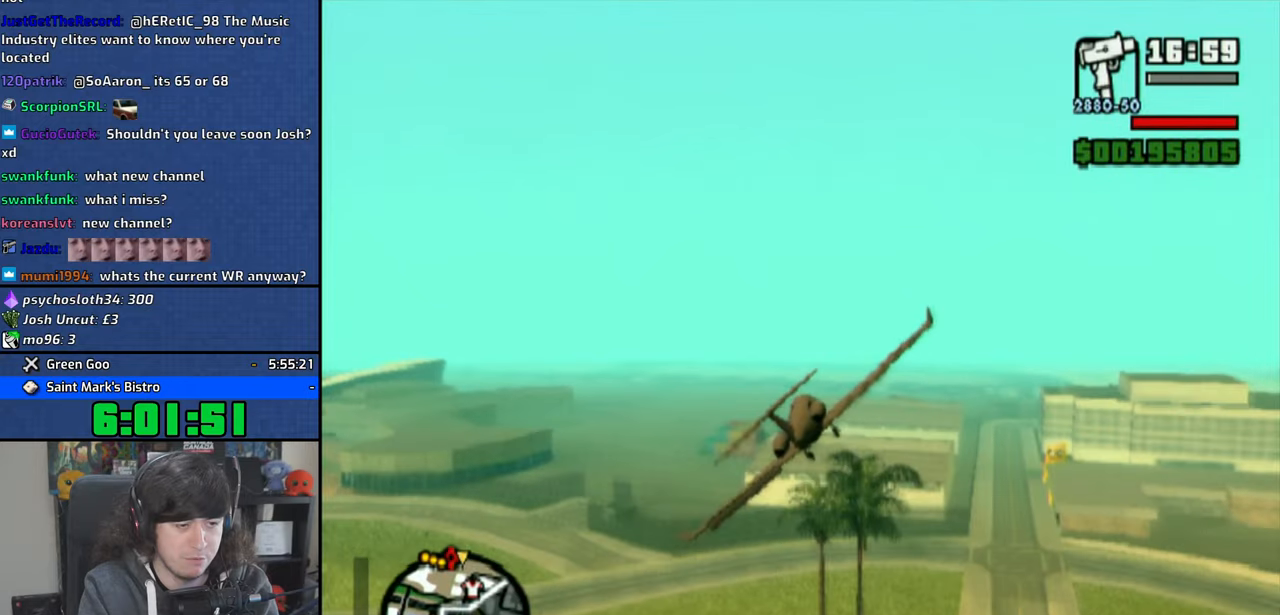
{"buttons": ["SQUARE"], "left_stick": "center", "right_stick": "center", "events": [[50, "left_stick", "right"], [216, "left_stick", "center"]]}
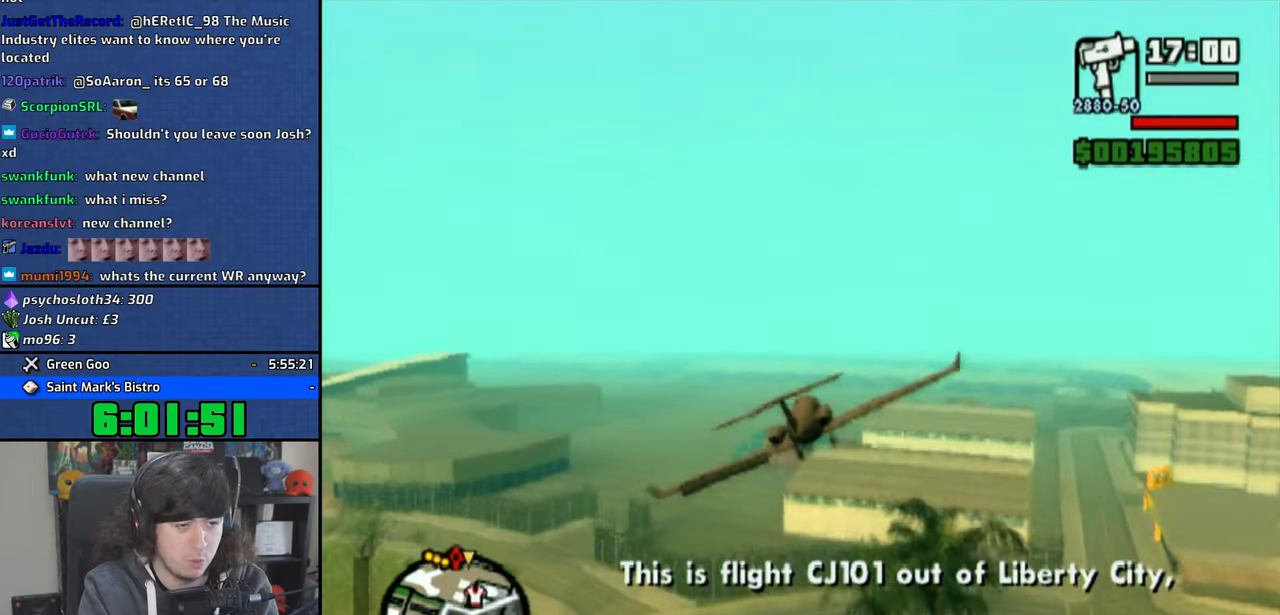
{"buttons": ["SQUARE"], "left_stick": "center", "right_stick": "center", "events": [[283, "left_stick", "up-left"], [400, "left_stick", "center"]]}
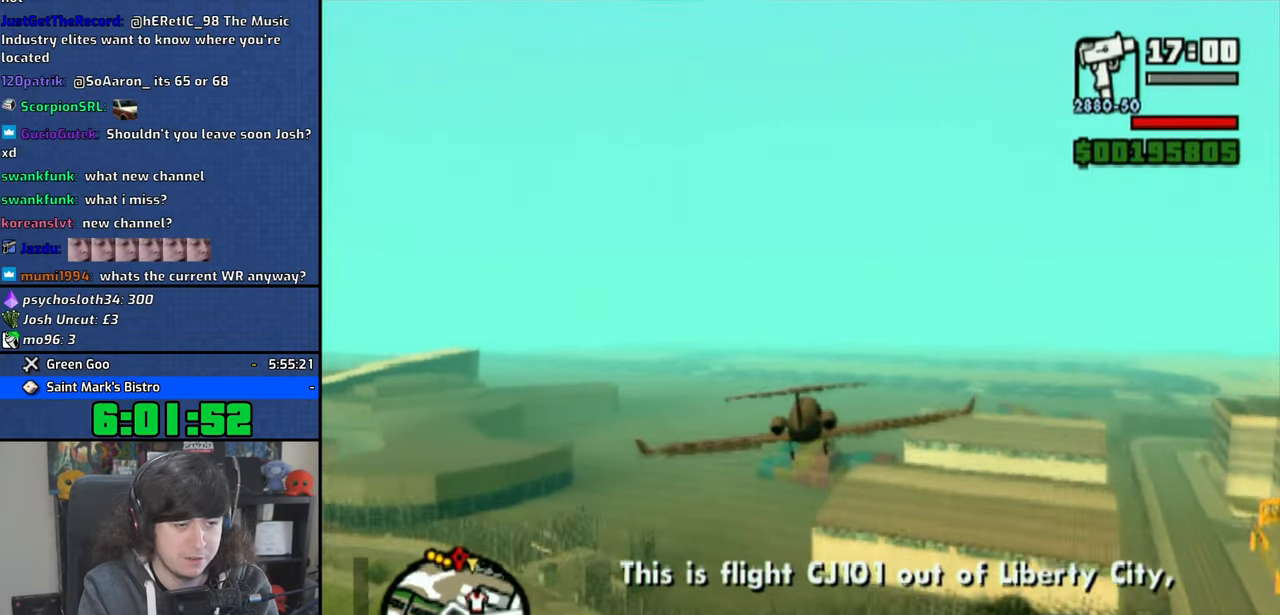
{"buttons": ["SQUARE"], "left_stick": "center", "right_stick": "center", "events": []}
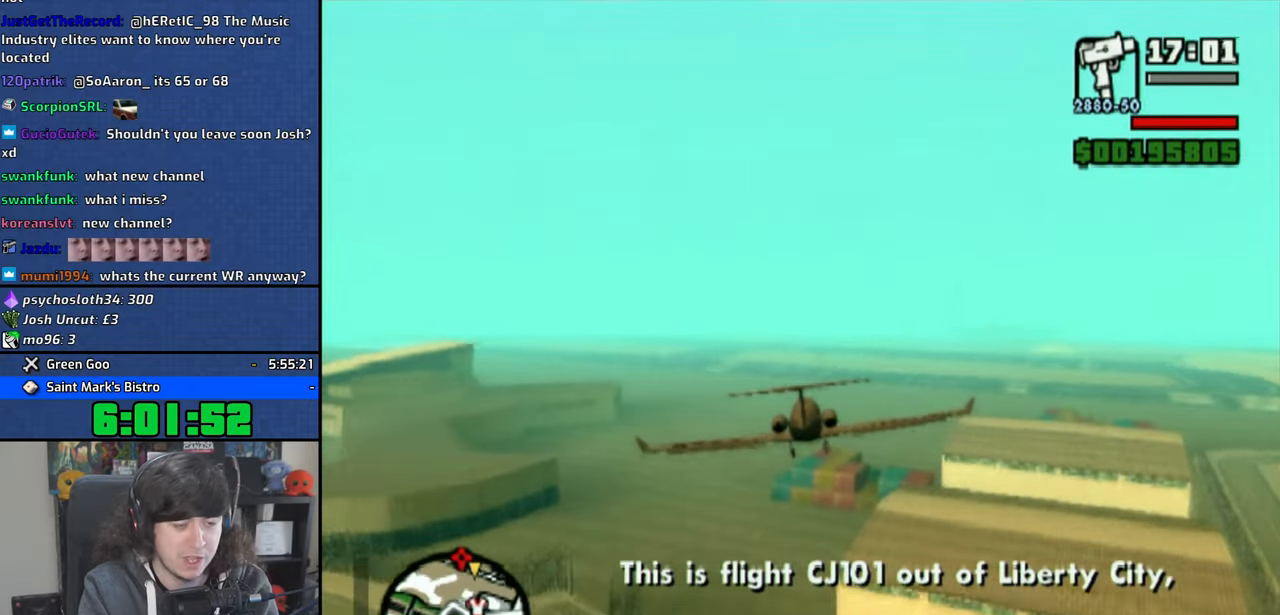
{"buttons": ["SQUARE"], "left_stick": "center", "right_stick": "center", "events": [[16, "left_stick", "up-right"], [216, "left_stick", "center"]]}
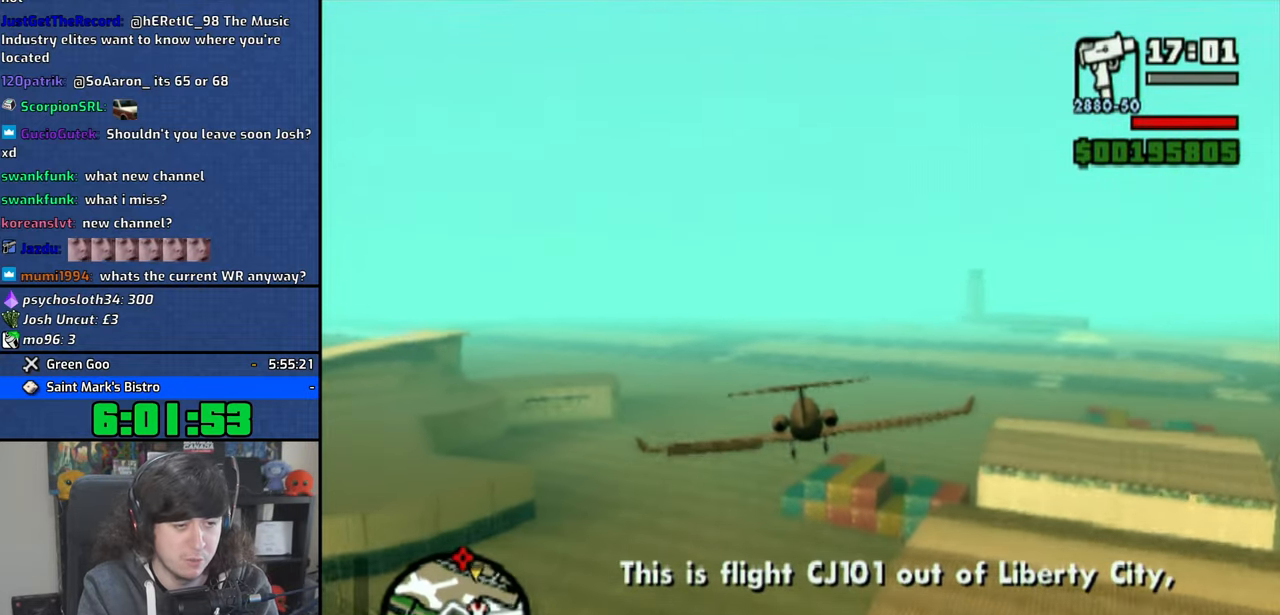
{"buttons": ["SQUARE"], "left_stick": "up", "right_stick": "center", "events": [[150, "left_stick", "up"], [316, "left_stick", "center"], [450, "left_stick", "up"]]}
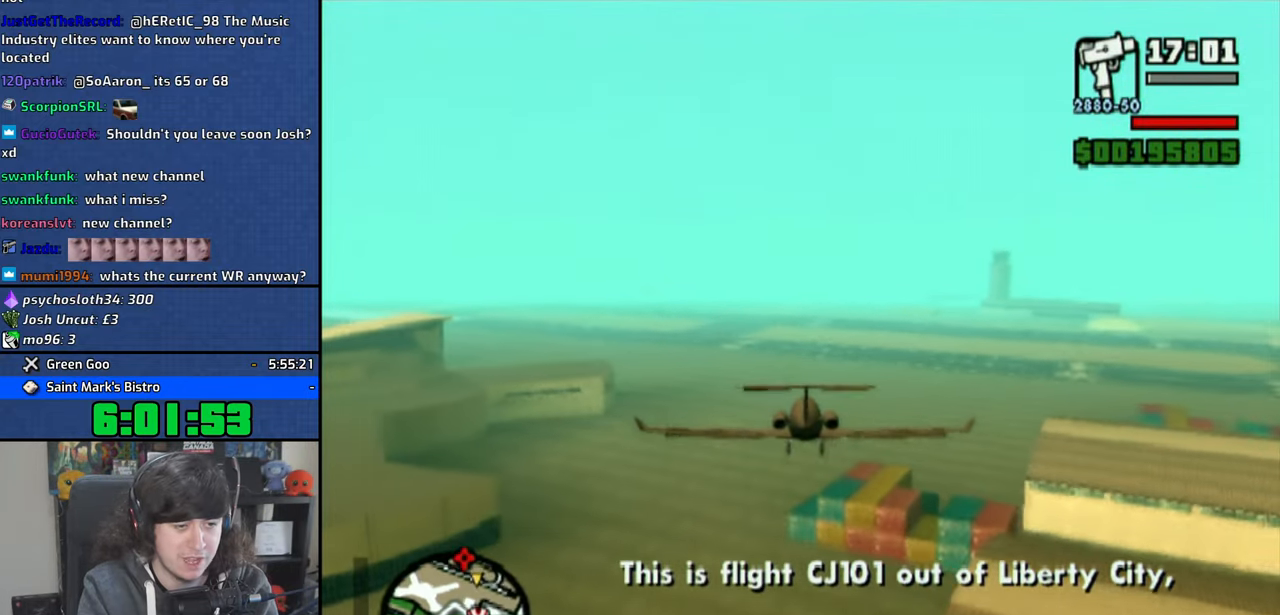
{"buttons": ["SQUARE"], "left_stick": "left", "right_stick": "center", "events": [[133, "left_stick", "center"], [433, "left_stick", "left"]]}
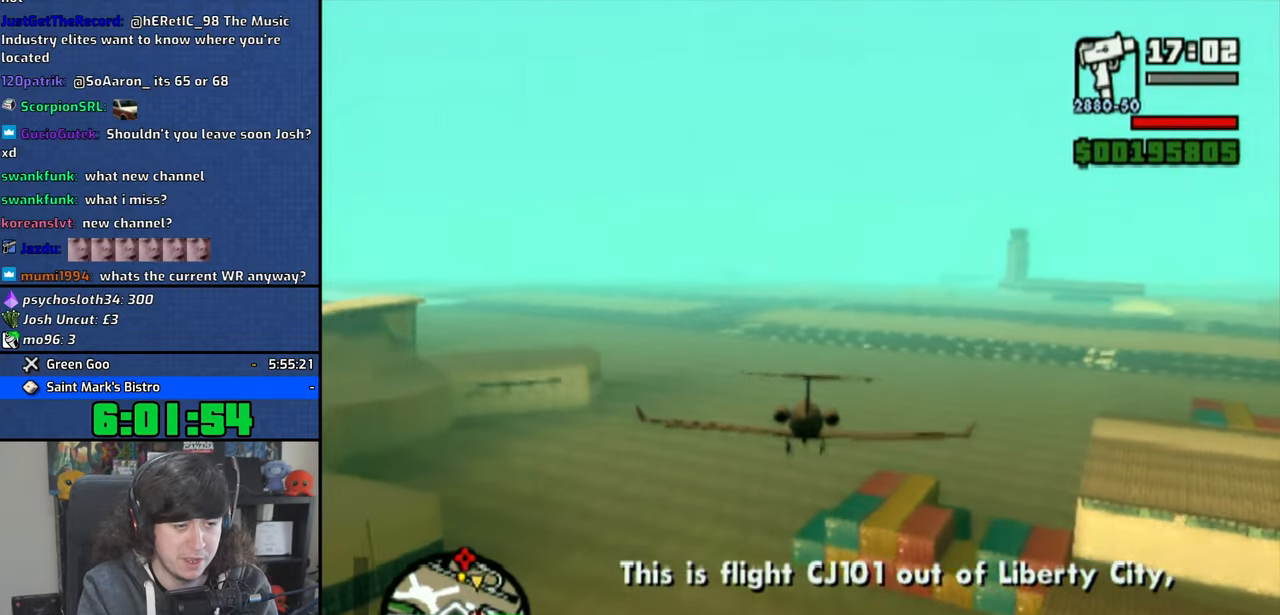
{"buttons": ["SQUARE"], "left_stick": "center", "right_stick": "center", "events": [[83, "left_stick", "center"]]}
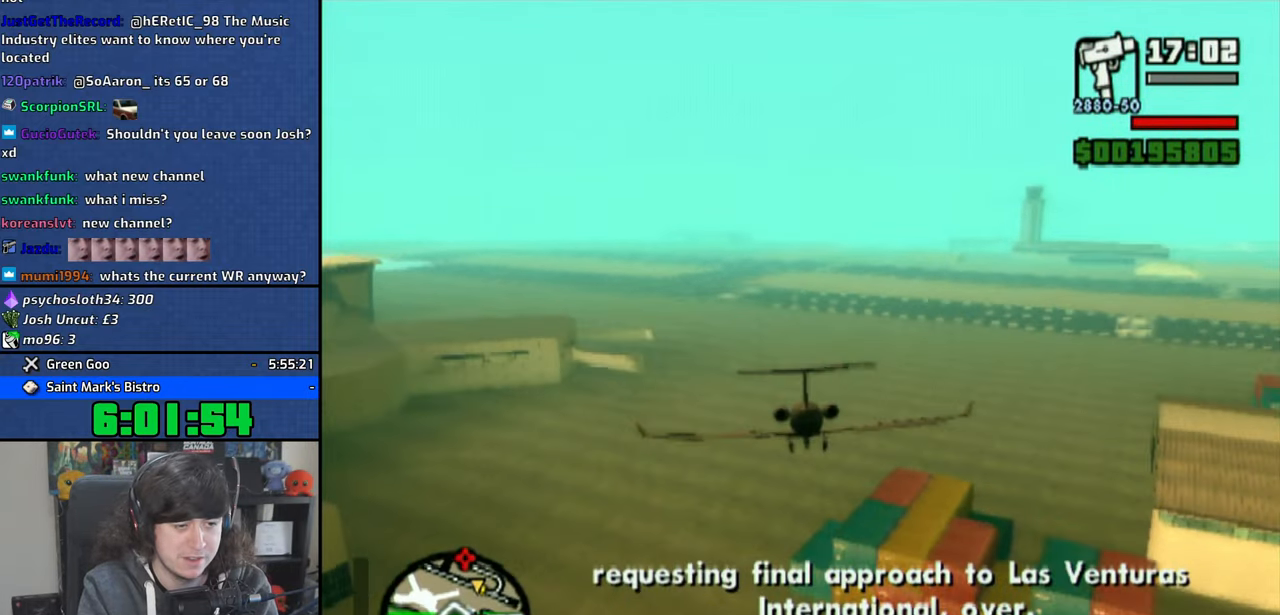
{"buttons": ["SQUARE"], "left_stick": "center", "right_stick": "center", "events": [[100, "left_stick", "down"], [216, "left_stick", "down-right"], [433, "left_stick", "center"]]}